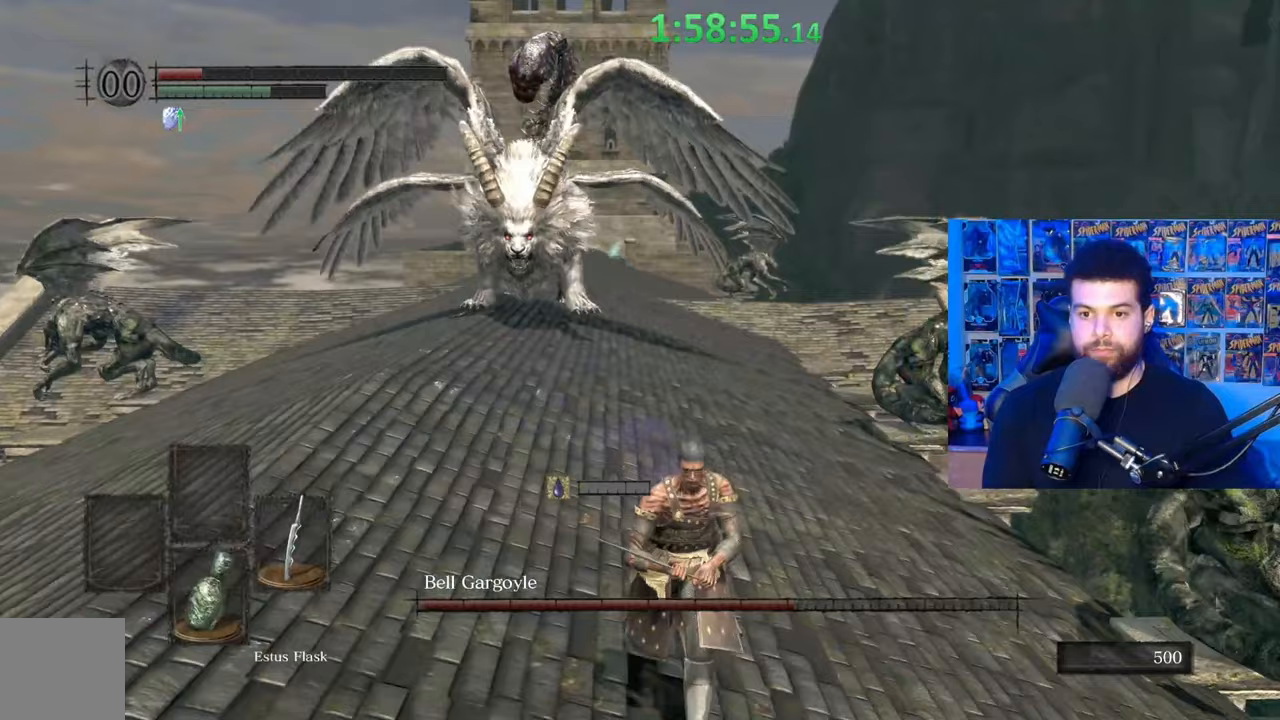
Gameplay with a controller (Xbox layout); each line is a JSON object with the inputs held at the frame after it. "events" lists button and stick changes between this image and that frame as [ms after this image, input, new state], when the widget could be followed in between.
{"buttons": ["B"], "left_stick": "up", "right_stick": "center", "events": [[67, "left_stick", "down-left"], [367, "right_stick", "right"], [467, "left_stick", "up"], [467, "right_stick", "center"]]}
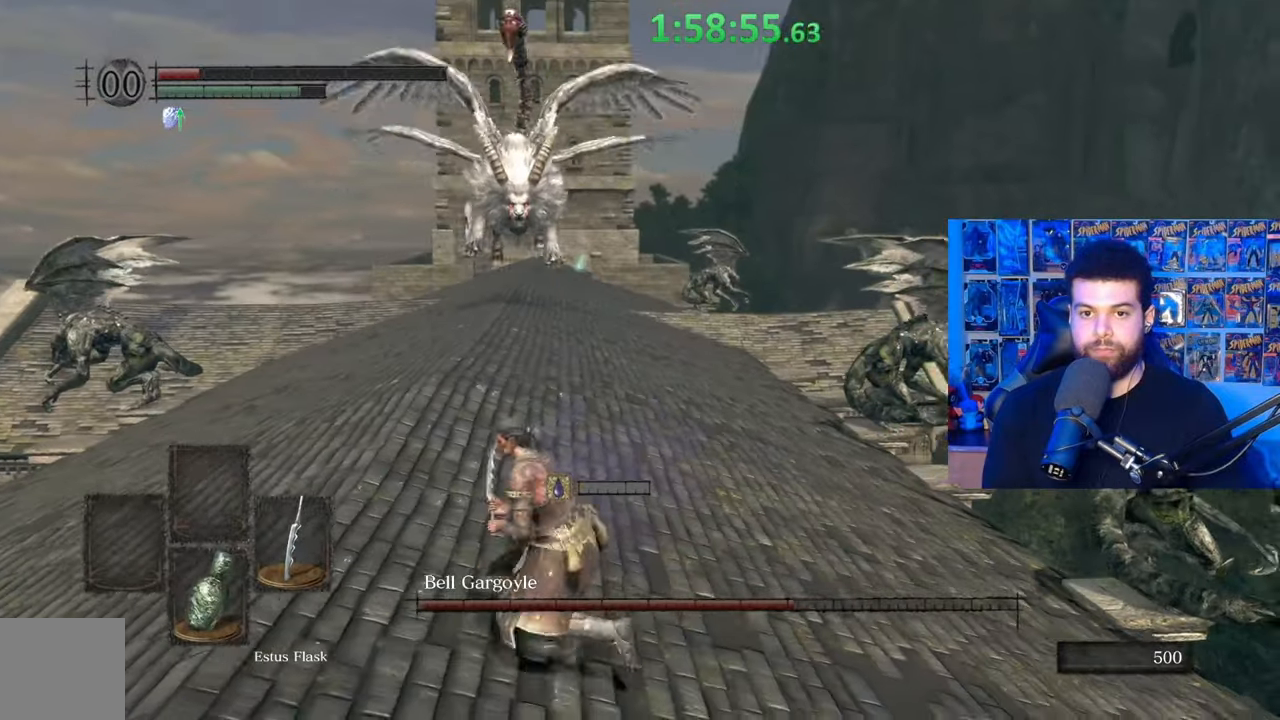
{"buttons": [], "left_stick": "up-right", "right_stick": "center", "events": [[150, "B", "up"], [317, "right_stick", "left"], [367, "left_stick", "up-right"], [433, "right_stick", "center"]]}
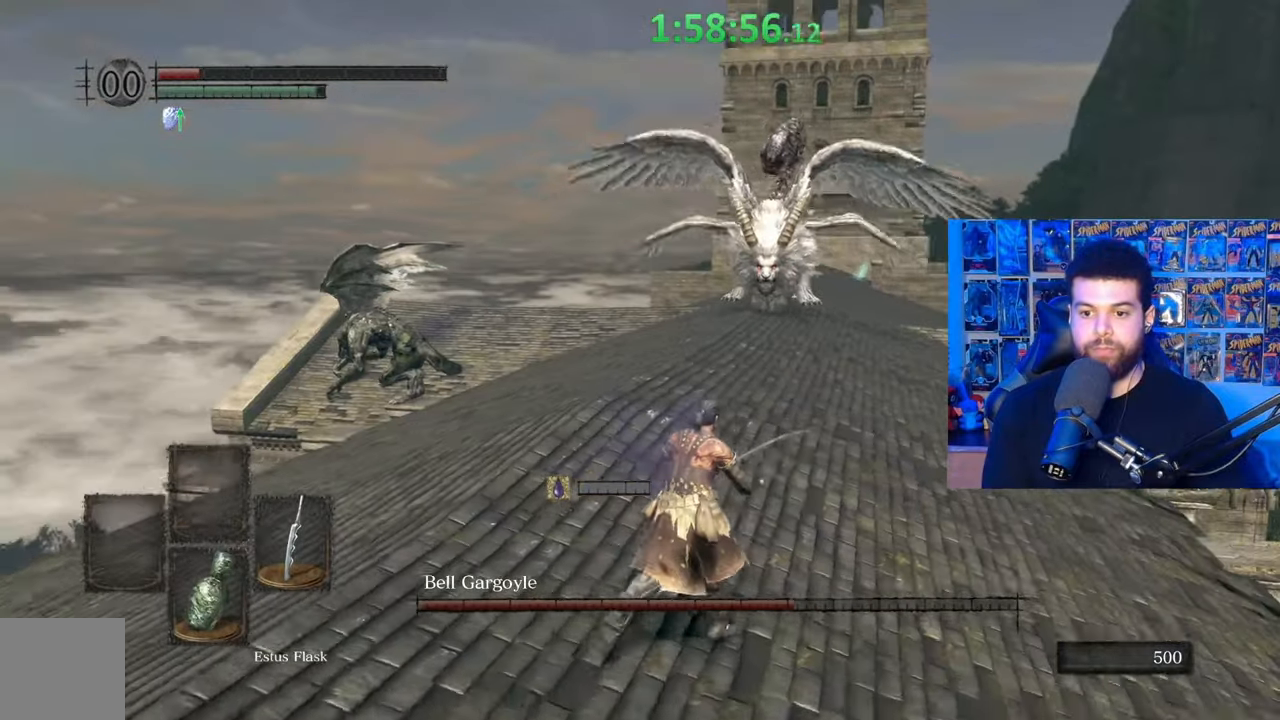
{"buttons": [], "left_stick": "down", "right_stick": "center", "events": [[350, "left_stick", "down-right"], [400, "left_stick", "down"]]}
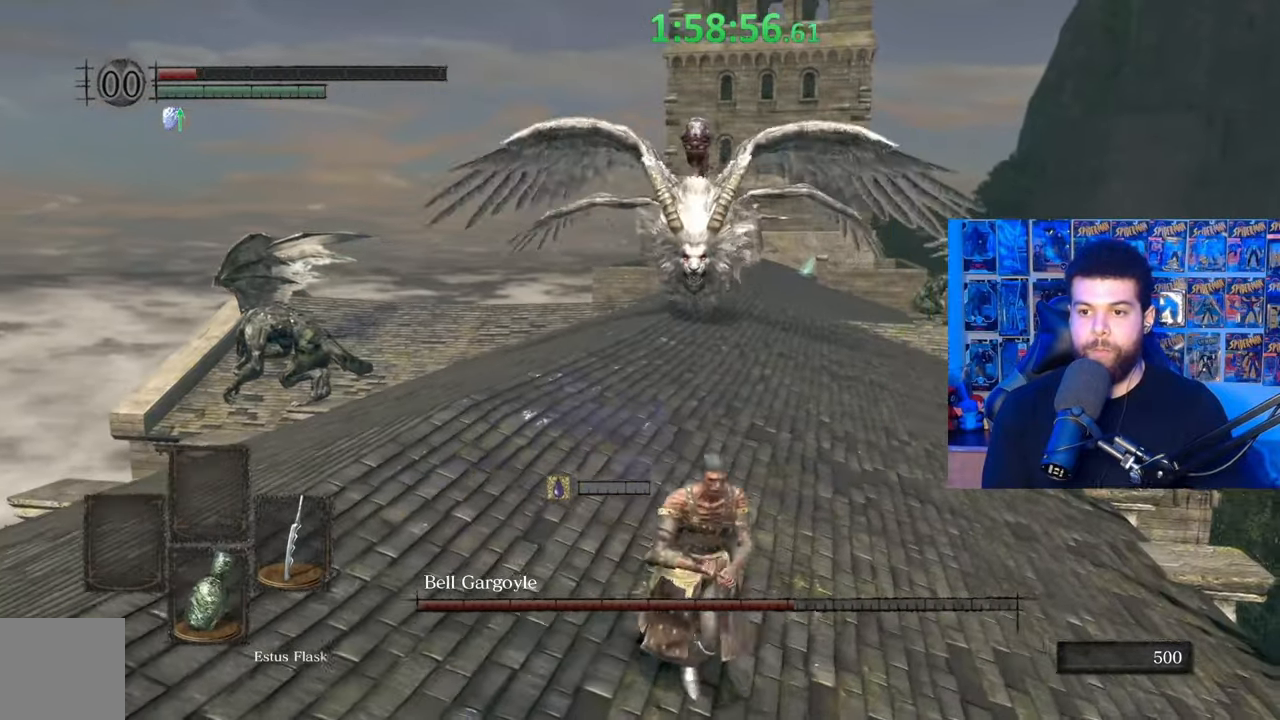
{"buttons": ["B"], "left_stick": "down-left", "right_stick": "right", "events": [[67, "left_stick", "down-left"], [100, "B", "down"], [400, "right_stick", "right"]]}
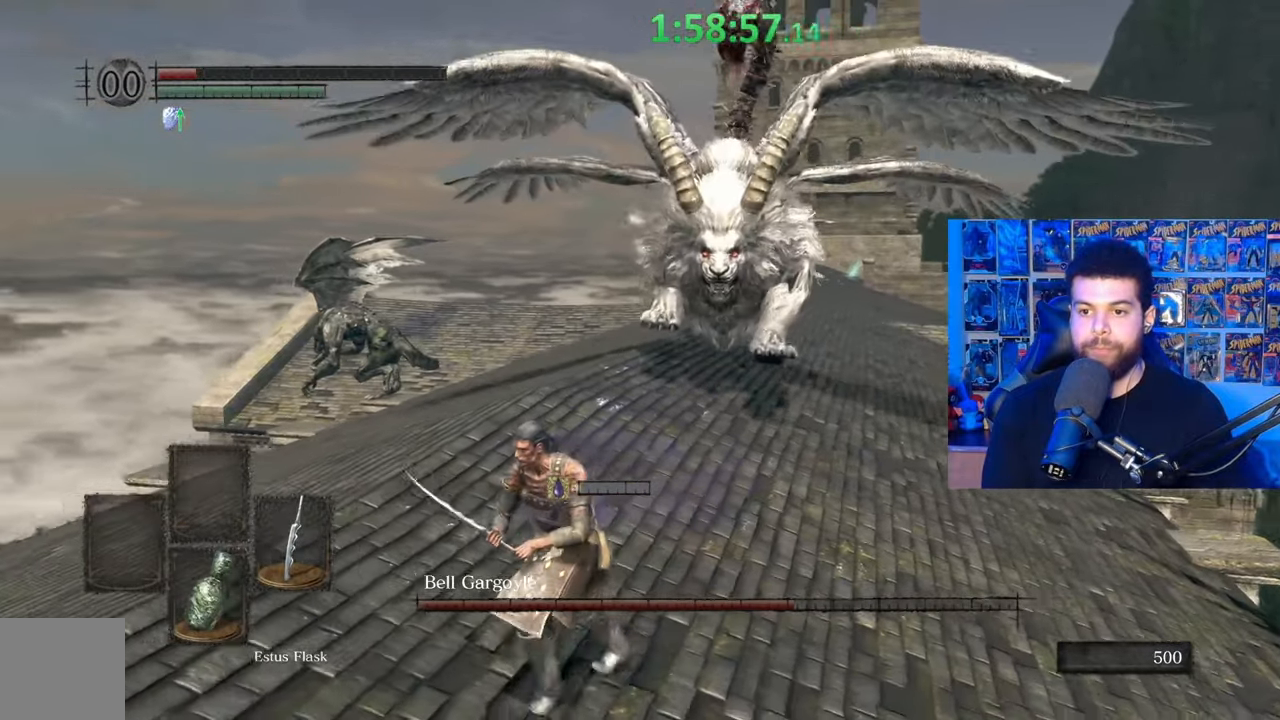
{"buttons": ["B"], "left_stick": "down-left", "right_stick": "right", "events": []}
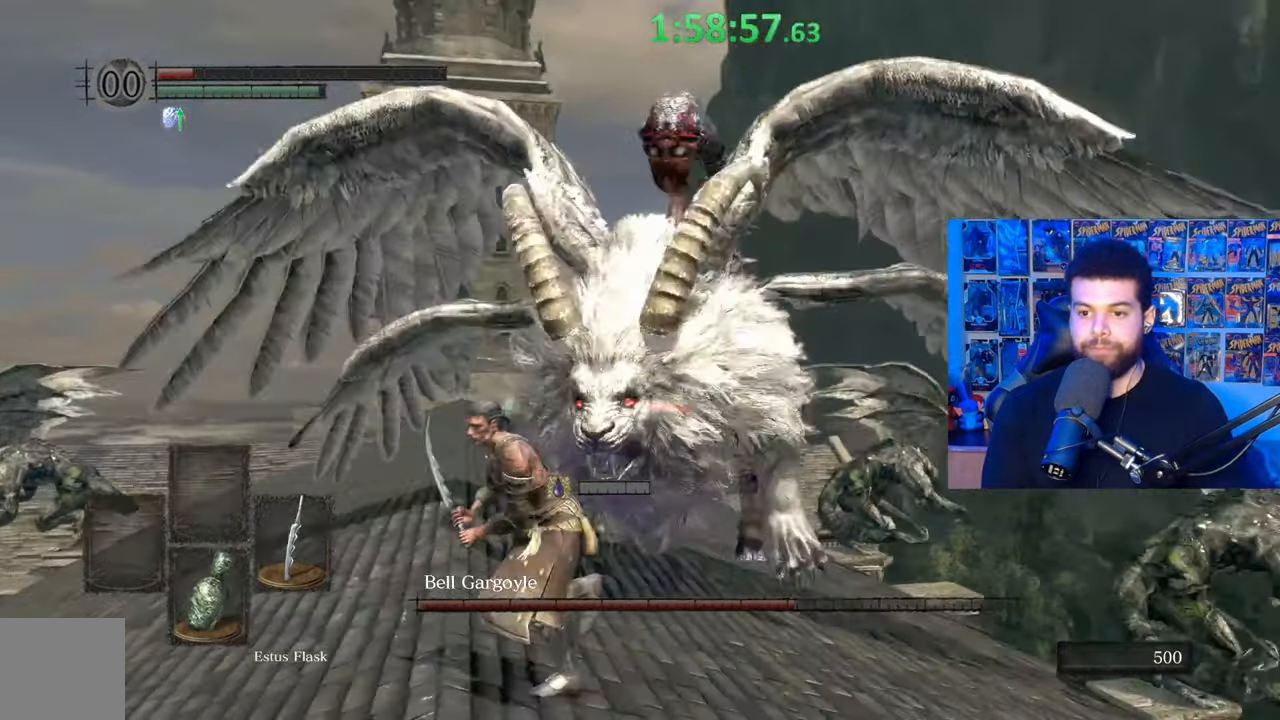
{"buttons": ["B"], "left_stick": "down-left", "right_stick": "down-right", "events": [[167, "right_stick", "down-right"]]}
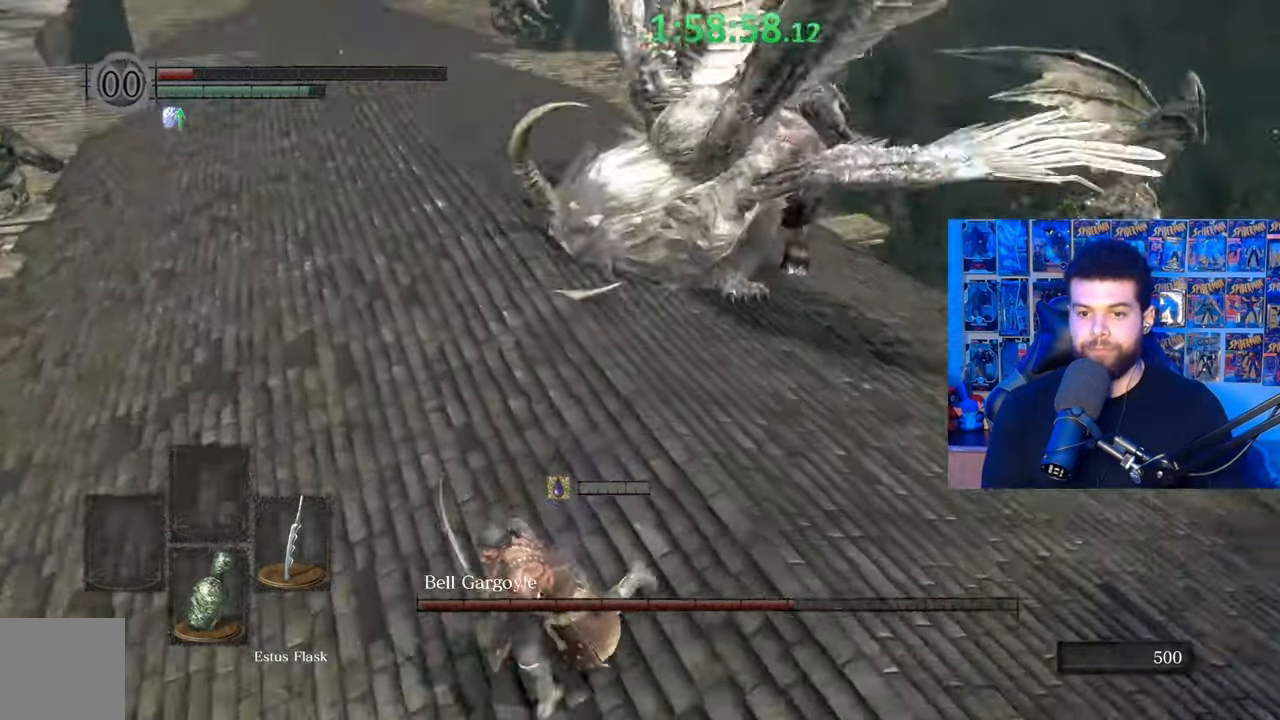
{"buttons": ["B"], "left_stick": "left", "right_stick": "up-right", "events": [[317, "right_stick", "up-right"], [400, "left_stick", "left"]]}
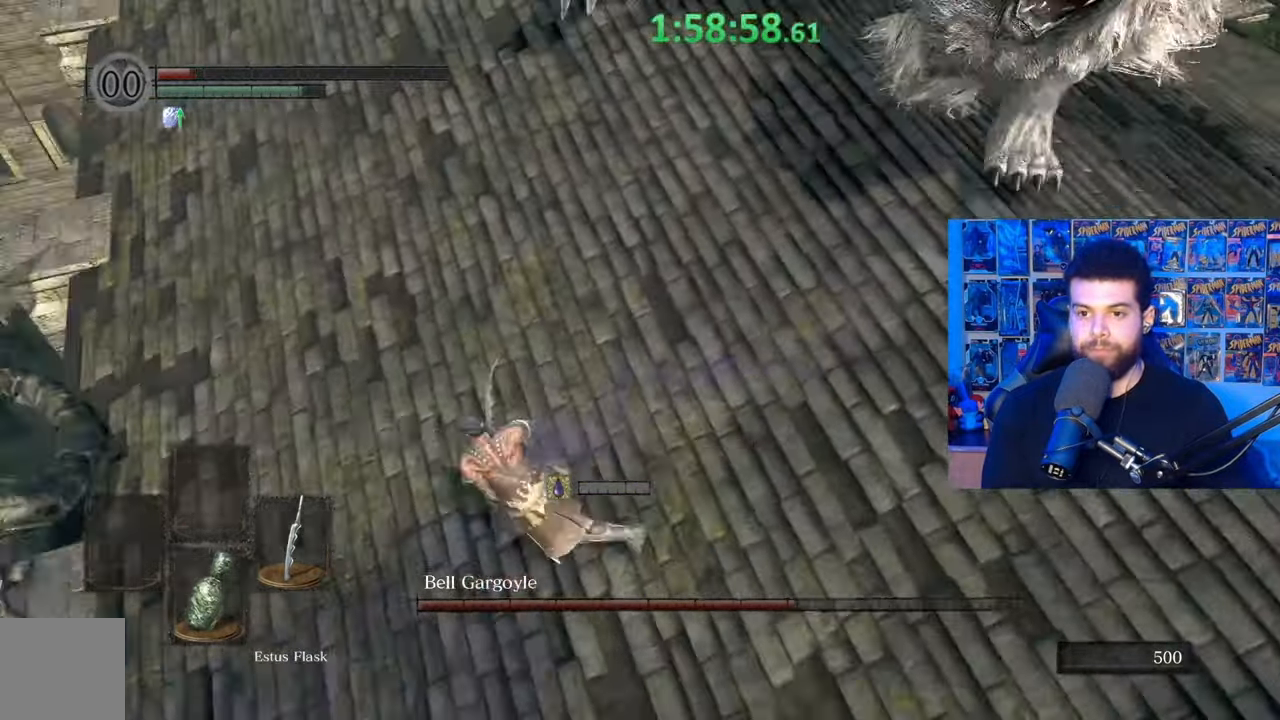
{"buttons": ["B"], "left_stick": "up-left", "right_stick": "right", "events": [[50, "right_stick", "center"], [217, "right_stick", "right"], [317, "left_stick", "up-left"]]}
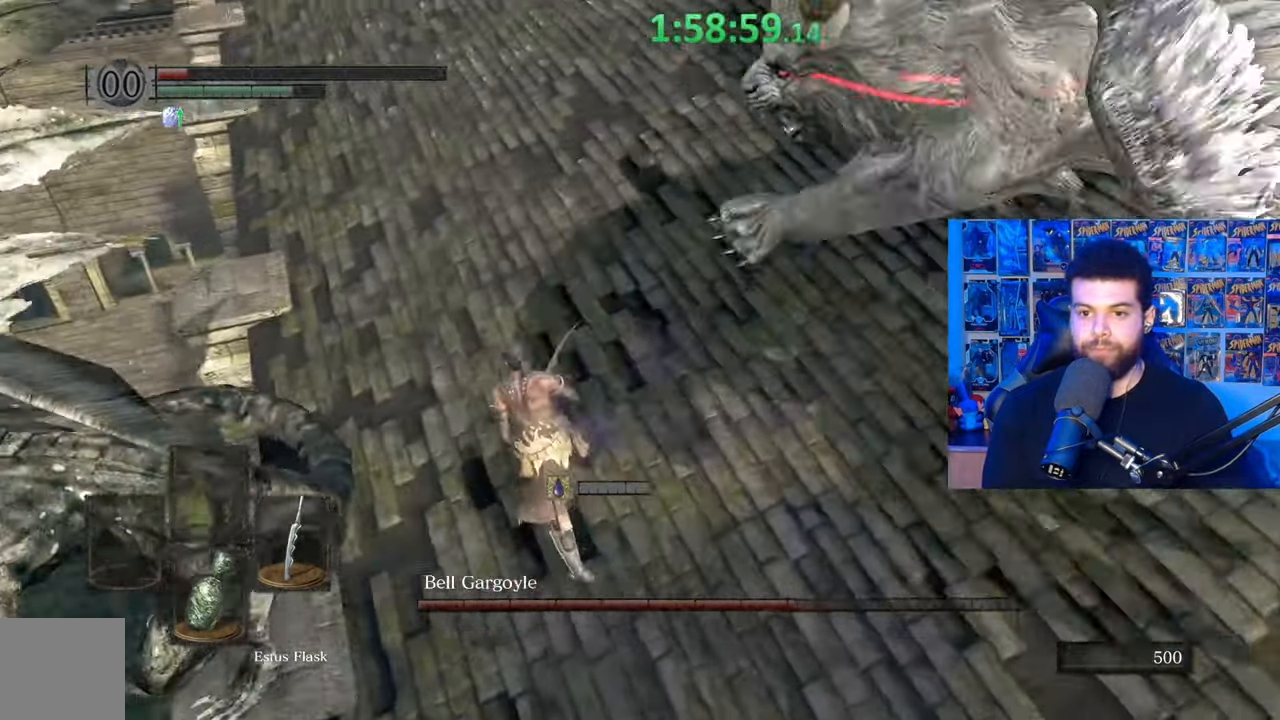
{"buttons": [], "left_stick": "up-left", "right_stick": "center", "events": [[267, "B", "up"], [267, "right_stick", "center"], [367, "B", "down"], [450, "B", "up"]]}
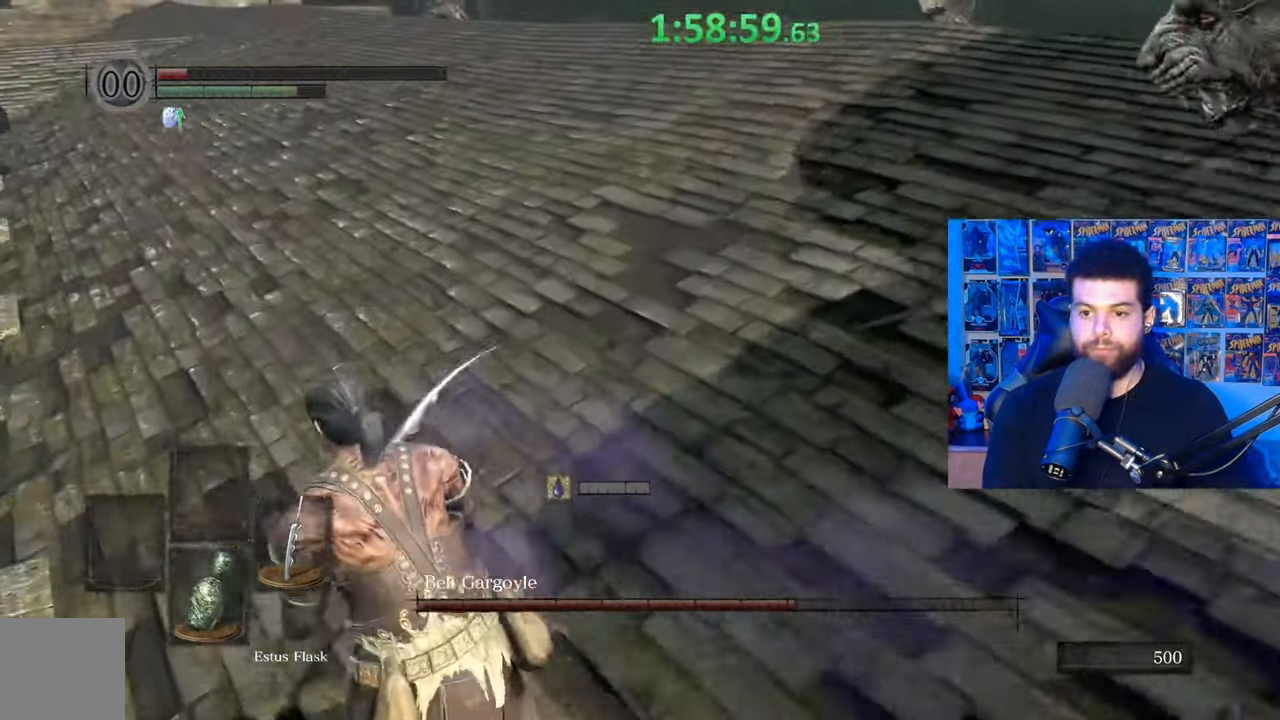
{"buttons": ["B"], "left_stick": "up-left", "right_stick": "center", "events": [[67, "right_stick", "right"], [400, "right_stick", "center"], [467, "B", "down"]]}
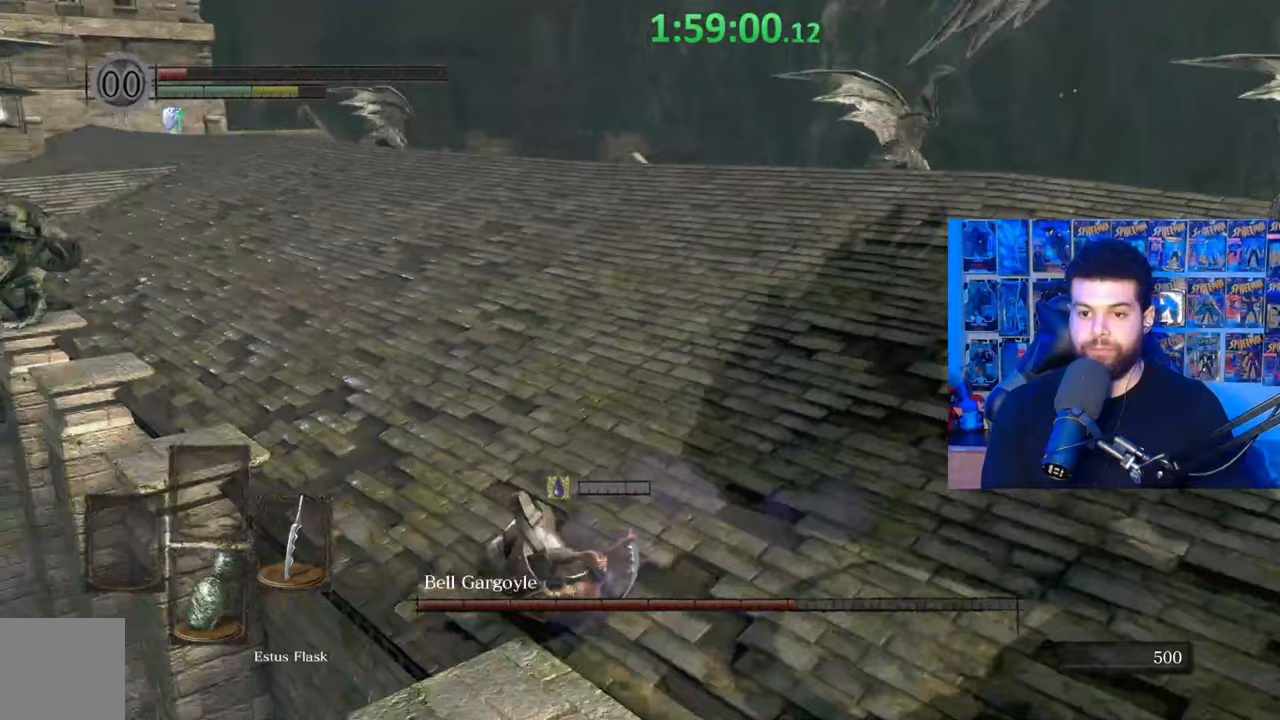
{"buttons": [], "left_stick": "up-left", "right_stick": "right", "events": [[17, "left_stick", "up"], [67, "B", "up"], [167, "left_stick", "up-left"], [350, "right_stick", "right"]]}
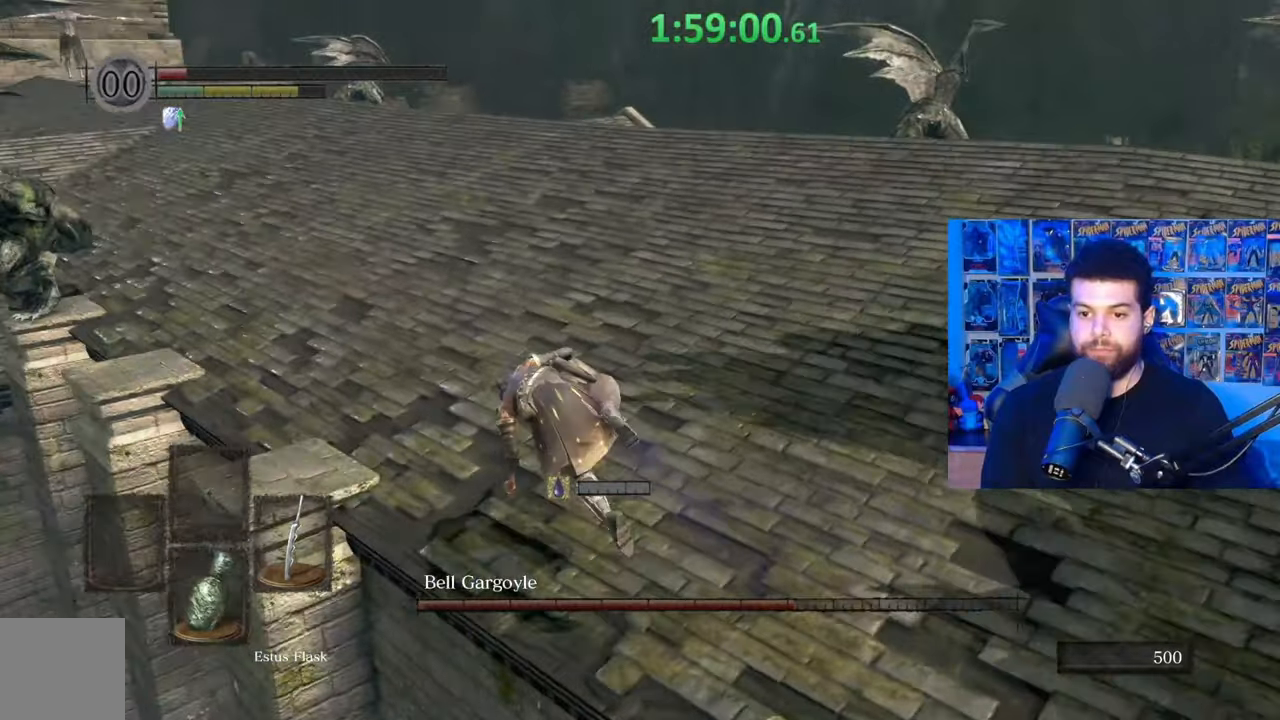
{"buttons": [], "left_stick": "left", "right_stick": "center", "events": [[450, "left_stick", "left"], [450, "right_stick", "center"]]}
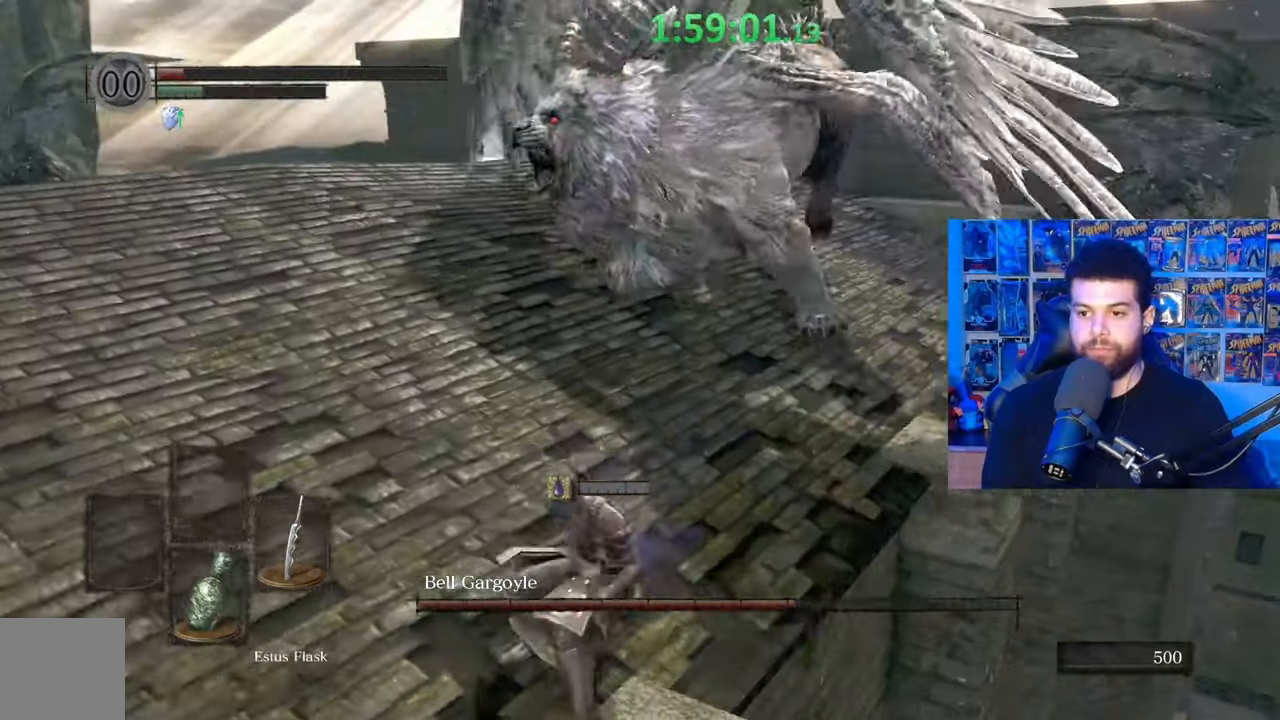
{"buttons": [], "left_stick": "down-left", "right_stick": "center", "events": [[67, "left_stick", "down-left"], [167, "right_stick", "up-right"], [267, "right_stick", "center"]]}
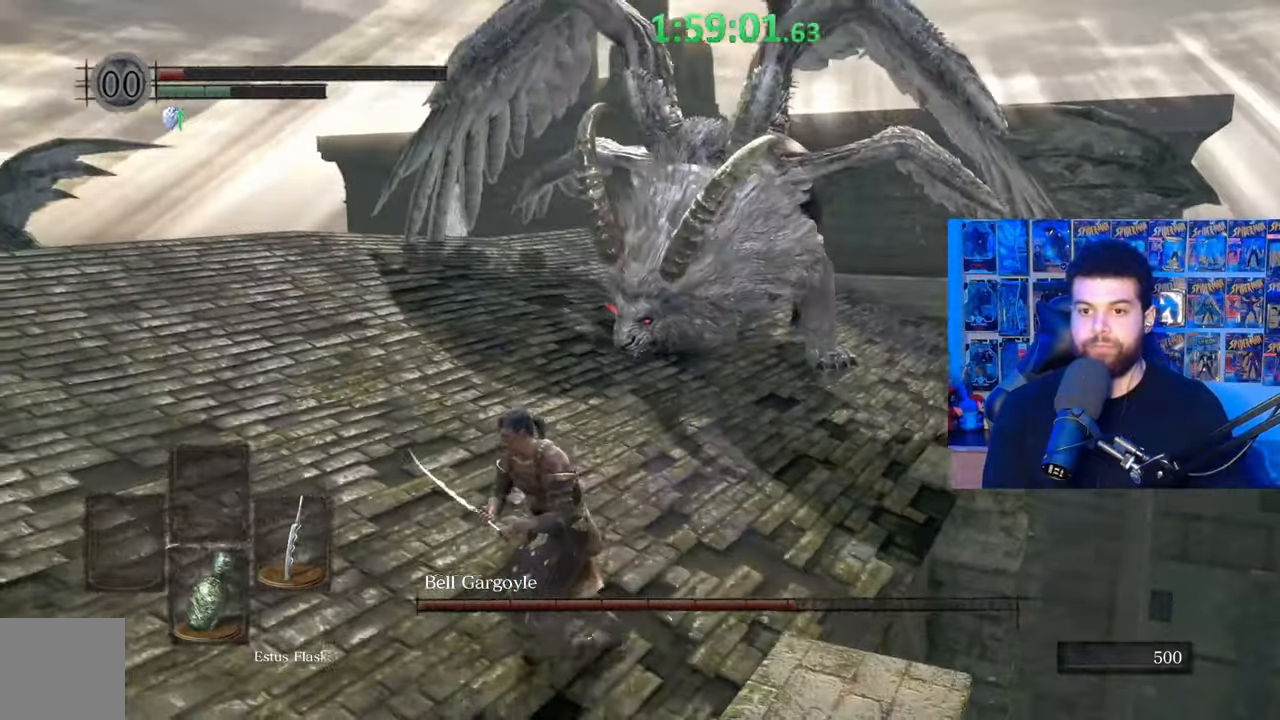
{"buttons": ["B"], "left_stick": "left", "right_stick": "center", "events": [[17, "right_stick", "right"], [117, "right_stick", "center"], [317, "B", "down"], [500, "left_stick", "left"]]}
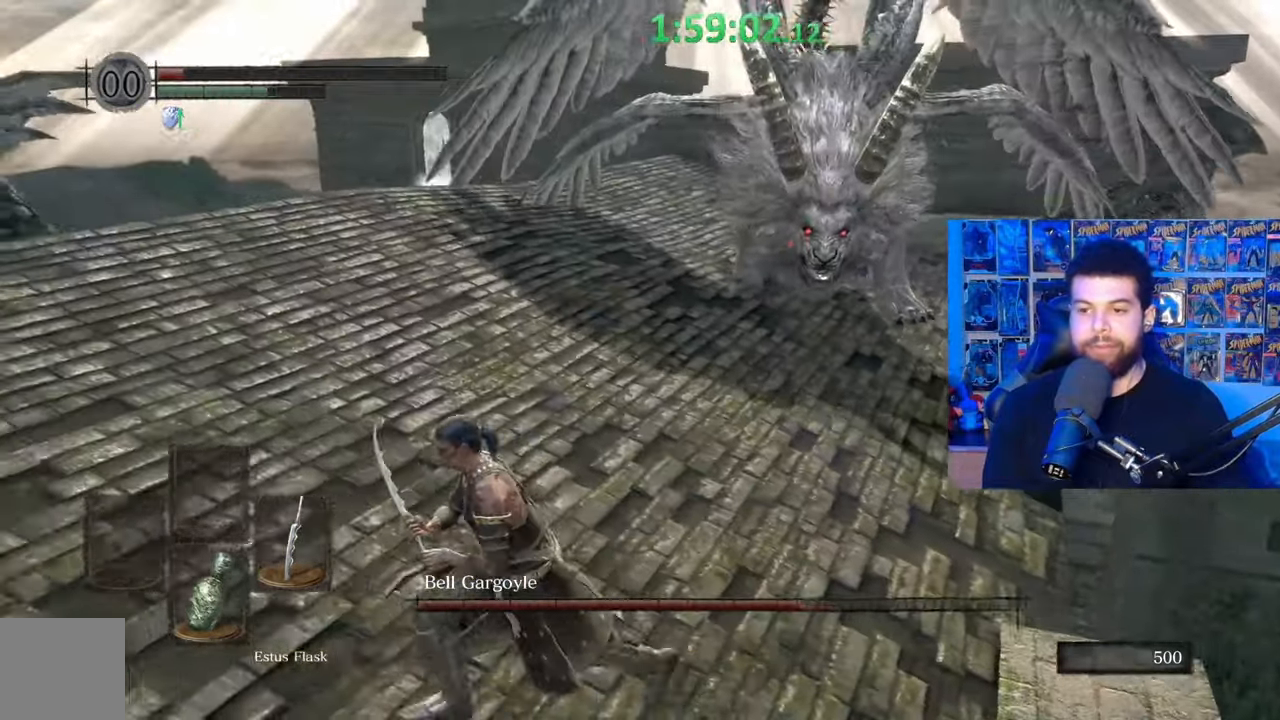
{"buttons": ["B"], "left_stick": "up-left", "right_stick": "center", "events": [[50, "right_stick", "right"], [467, "left_stick", "up-left"], [467, "right_stick", "center"]]}
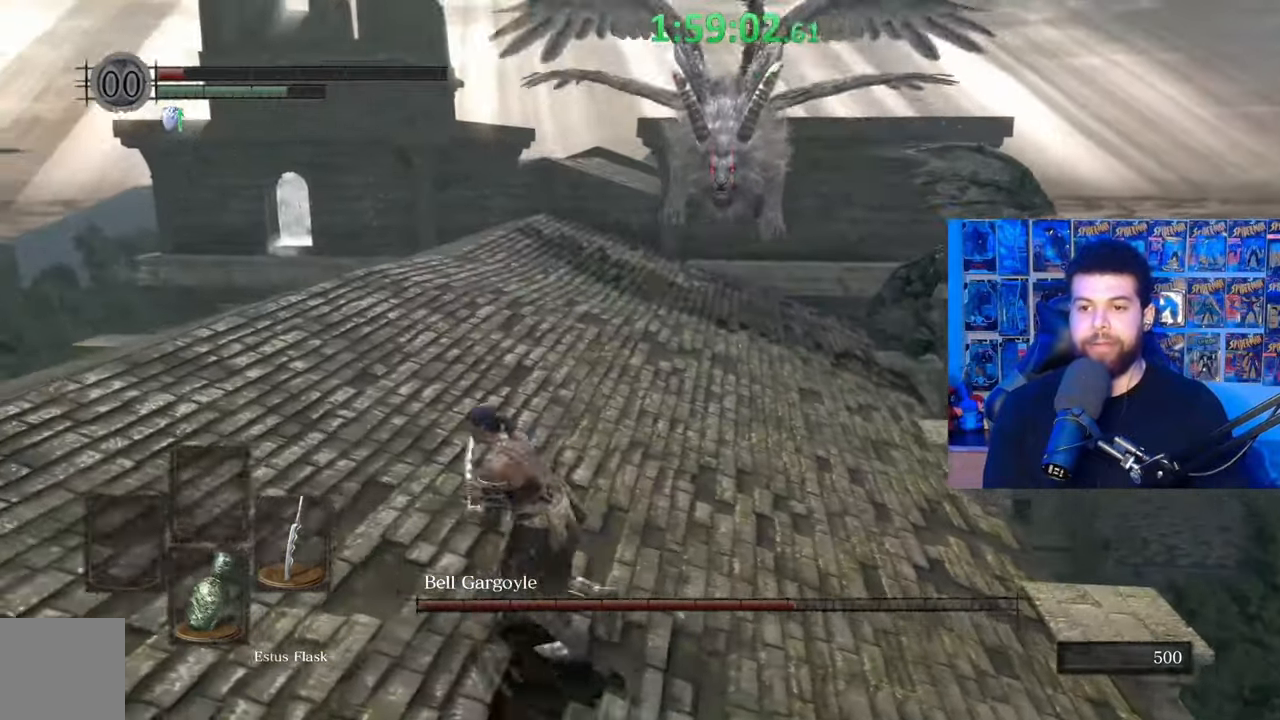
{"buttons": ["B"], "left_stick": "up", "right_stick": "center", "events": [[50, "B", "up"], [50, "left_stick", "up"], [500, "B", "down"]]}
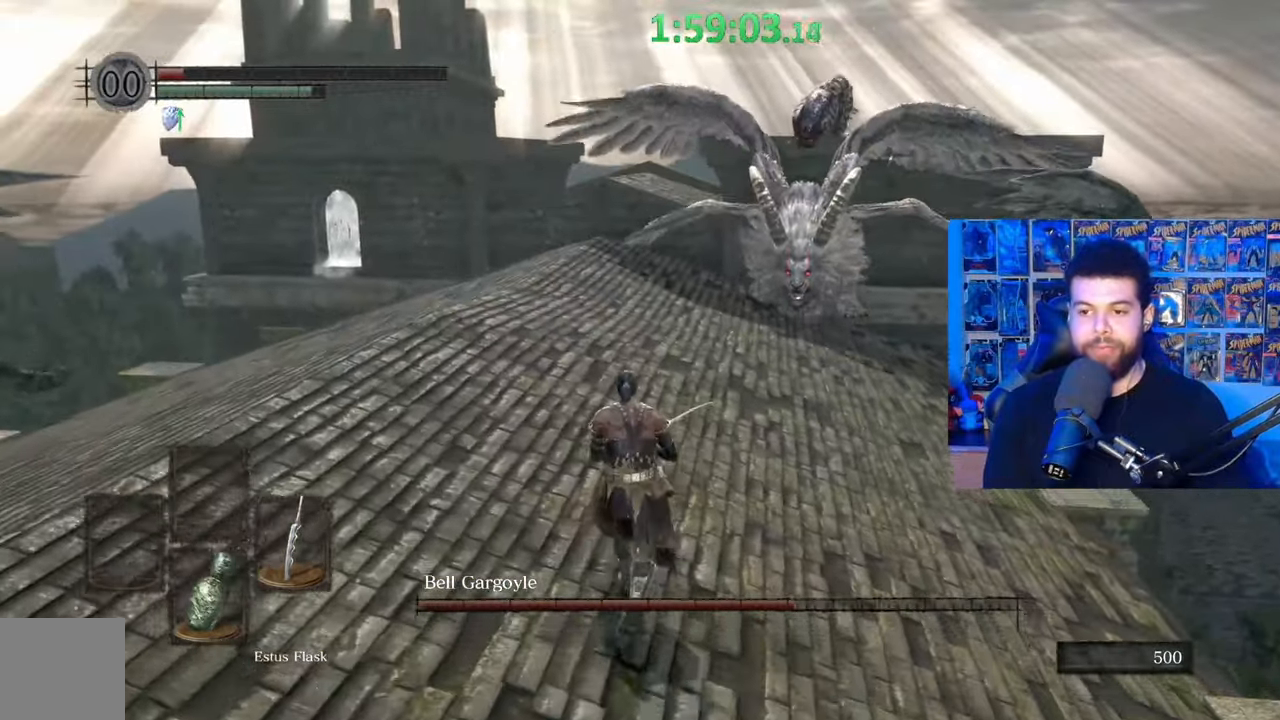
{"buttons": ["B"], "left_stick": "left", "right_stick": "center", "events": [[17, "left_stick", "up-right"], [200, "left_stick", "down-right"], [300, "left_stick", "down-left"], [317, "right_stick", "right"], [417, "left_stick", "left"], [450, "right_stick", "center"]]}
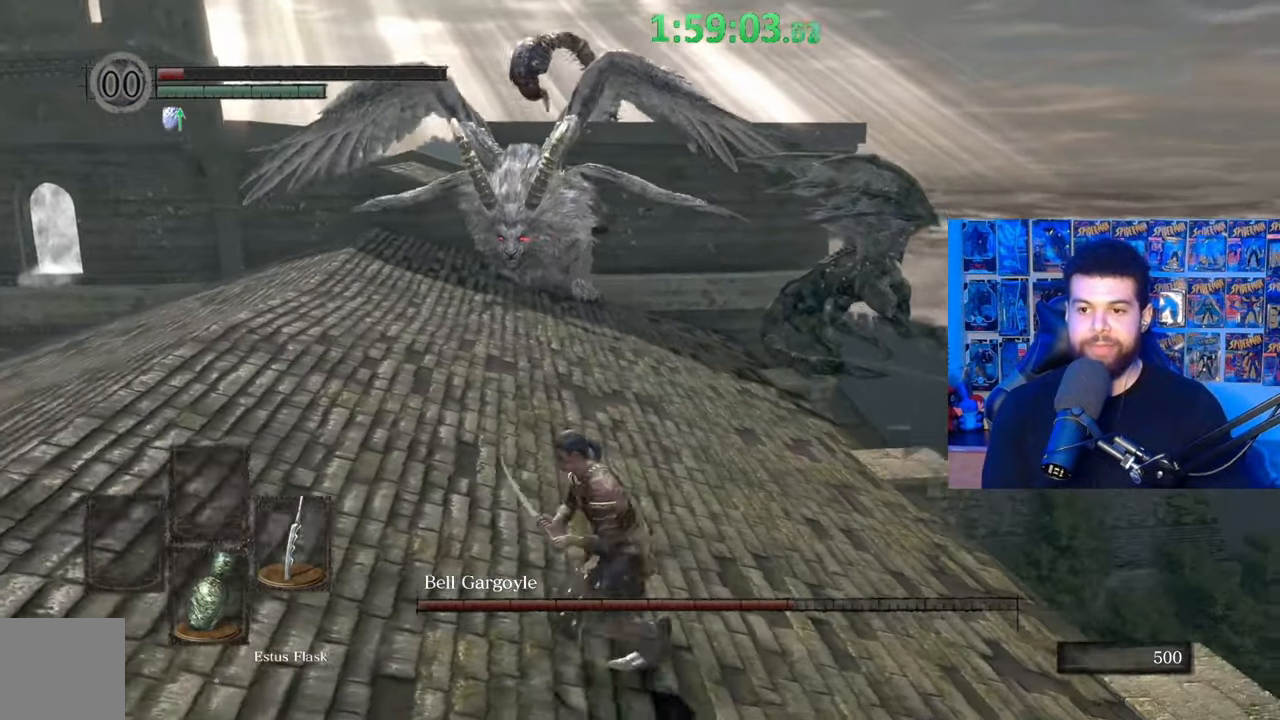
{"buttons": [], "left_stick": "up-right", "right_stick": "center", "events": [[50, "left_stick", "down-left"], [350, "left_stick", "down-right"], [467, "B", "up"], [467, "left_stick", "up-right"]]}
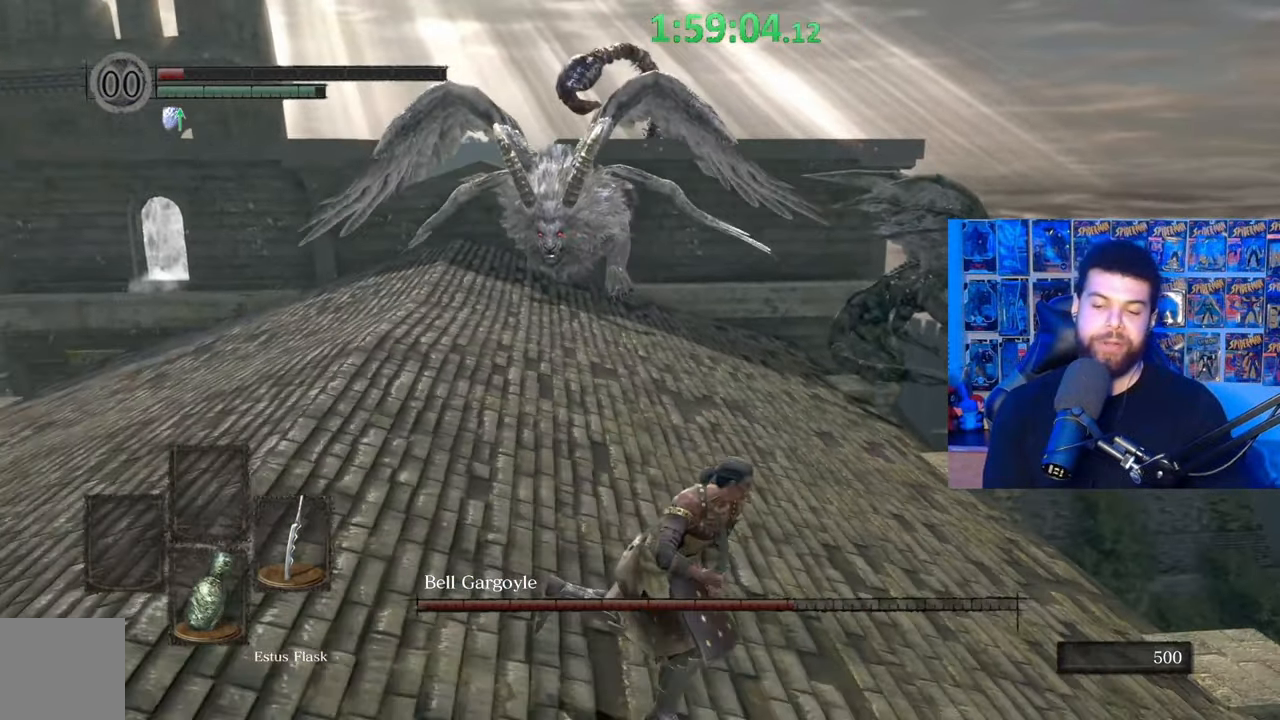
{"buttons": [], "left_stick": "up-right", "right_stick": "left", "events": [[67, "left_stick", "up"], [117, "right_stick", "left"], [267, "right_stick", "center"], [367, "left_stick", "up-right"], [450, "right_stick", "left"]]}
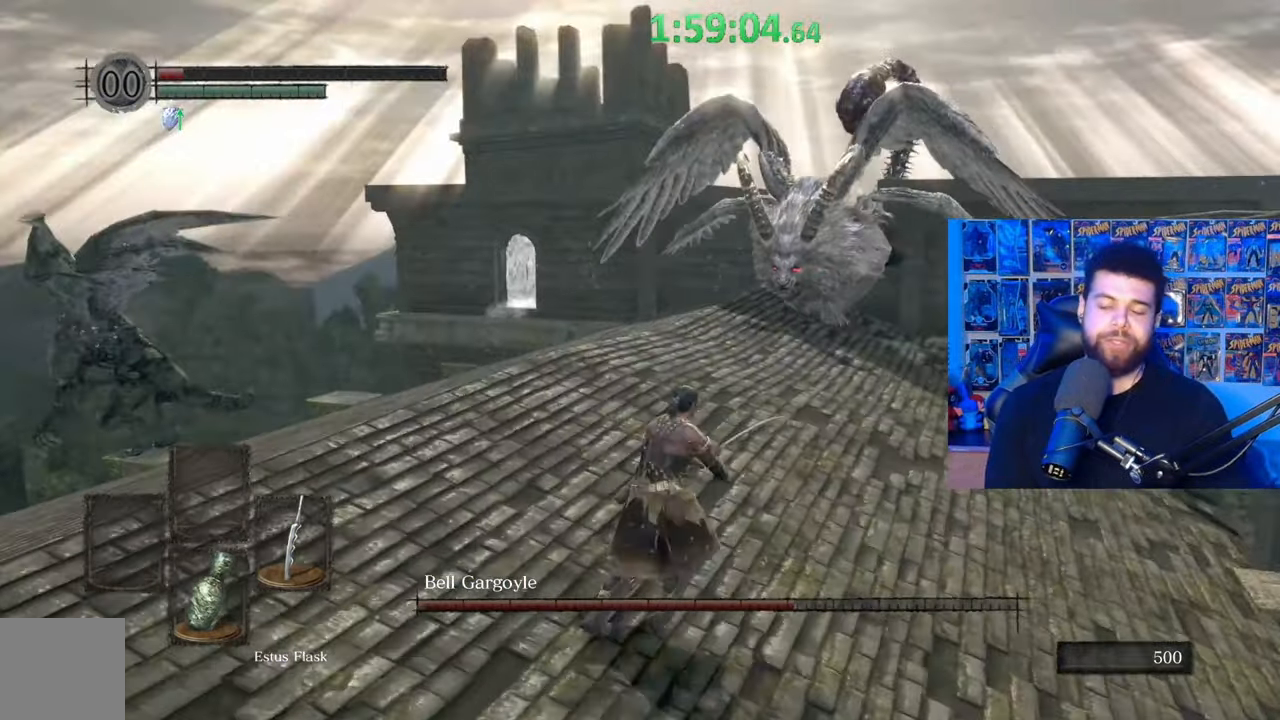
{"buttons": [], "left_stick": "center", "right_stick": "center", "events": [[67, "right_stick", "center"], [200, "left_stick", "down-right"], [250, "left_stick", "down"], [367, "left_stick", "center"]]}
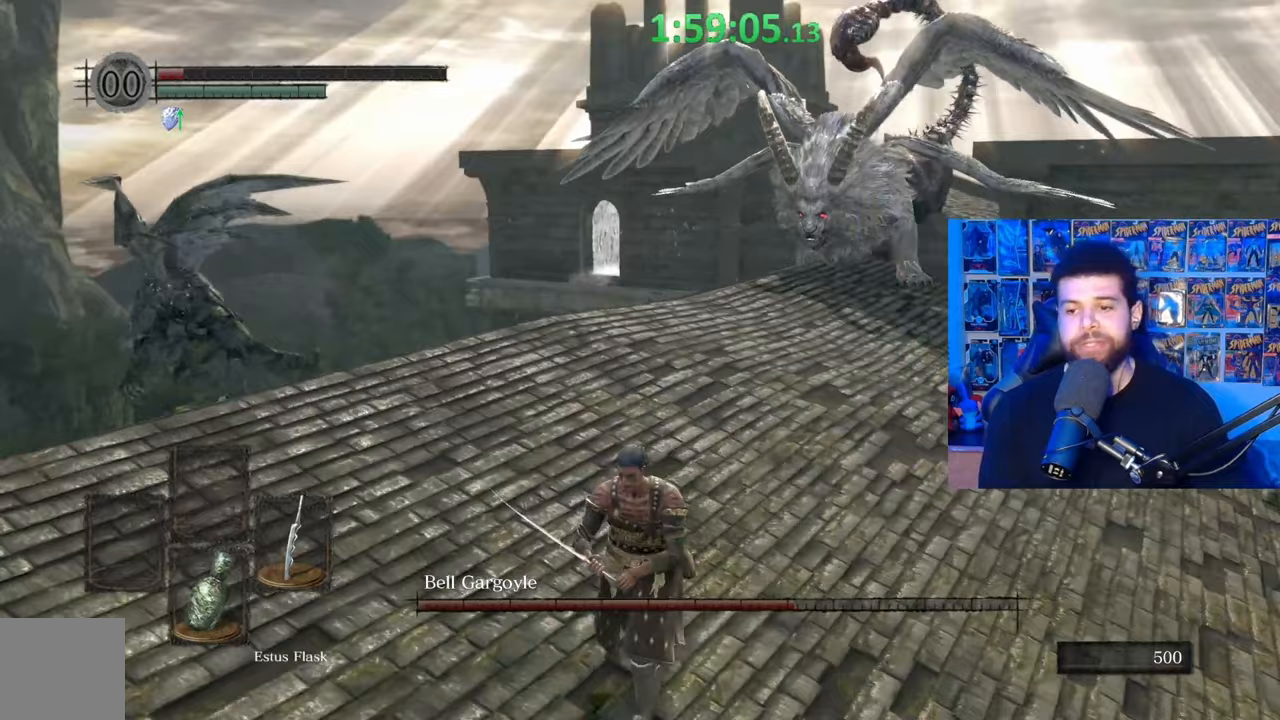
{"buttons": [], "left_stick": "center", "right_stick": "center", "events": [[233, "right_stick", "right"], [267, "left_stick", "right"], [300, "right_stick", "center"], [350, "left_stick", "up-right"], [467, "left_stick", "center"]]}
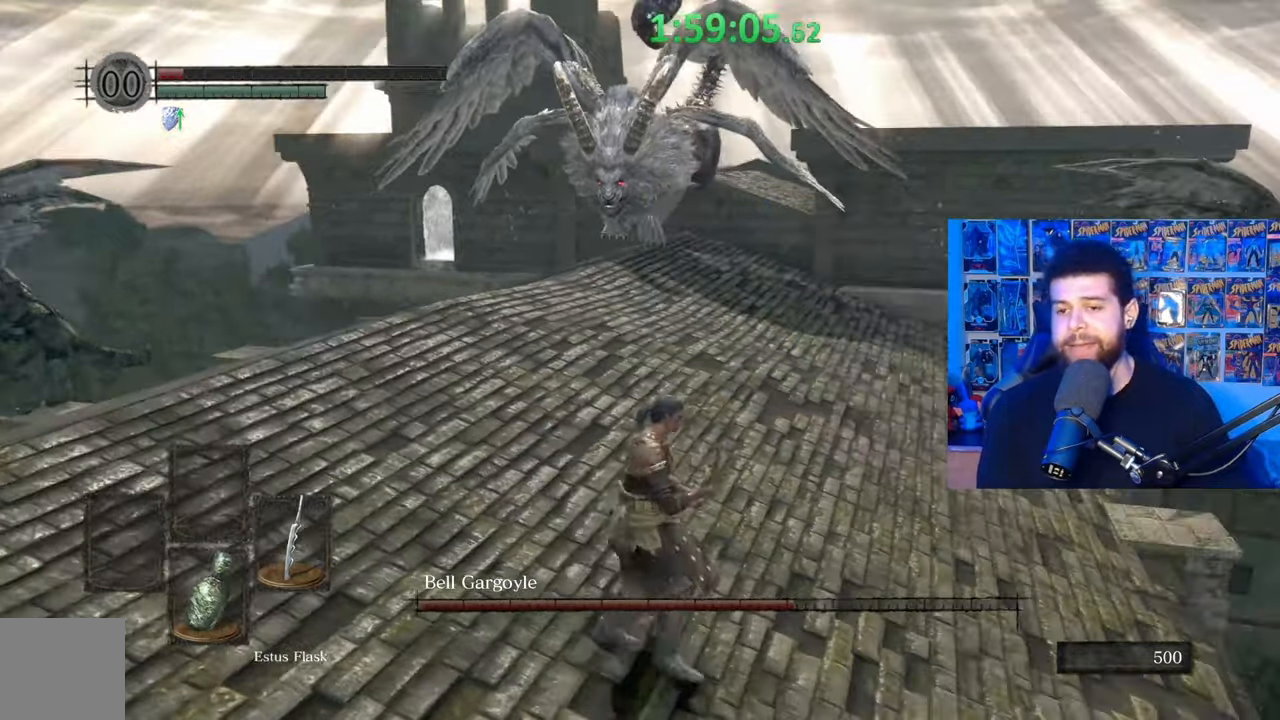
{"buttons": [], "left_stick": "up-right", "right_stick": "center", "events": [[300, "left_stick", "up-right"], [400, "right_stick", "left"], [500, "right_stick", "center"]]}
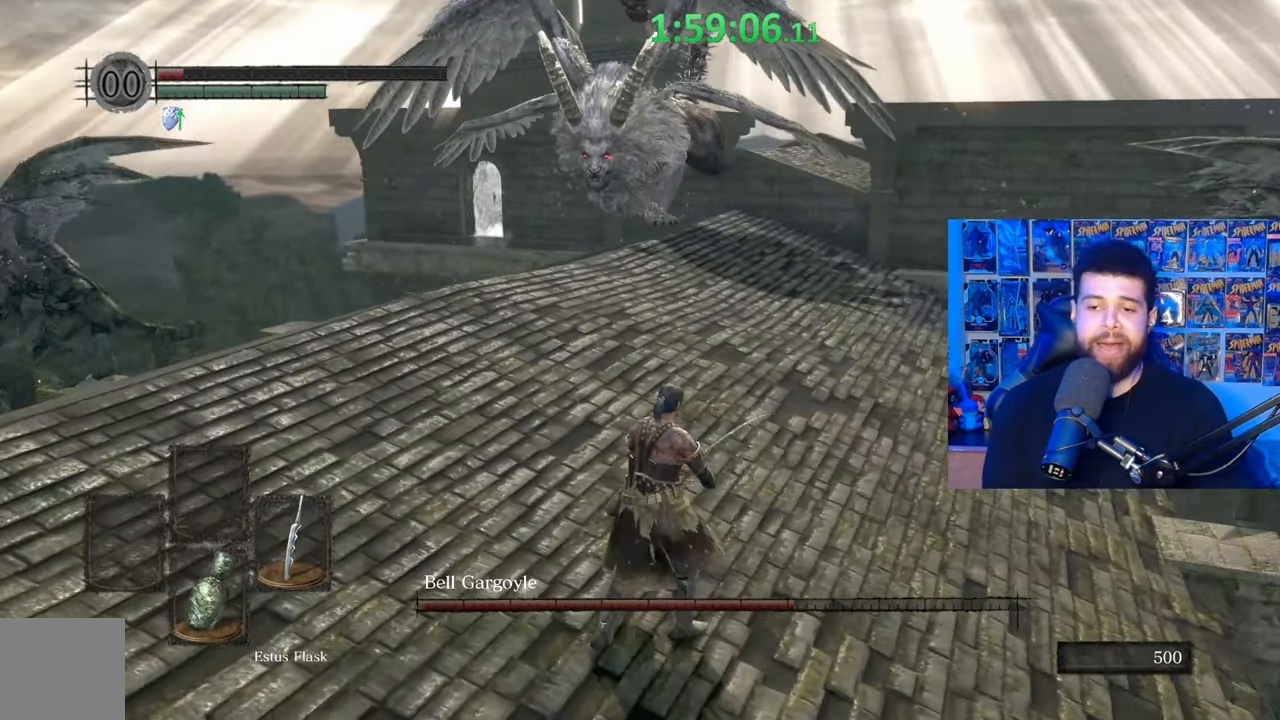
{"buttons": [], "left_stick": "up-left", "right_stick": "center", "events": [[250, "left_stick", "down-right"], [367, "left_stick", "down-left"], [500, "left_stick", "up-left"]]}
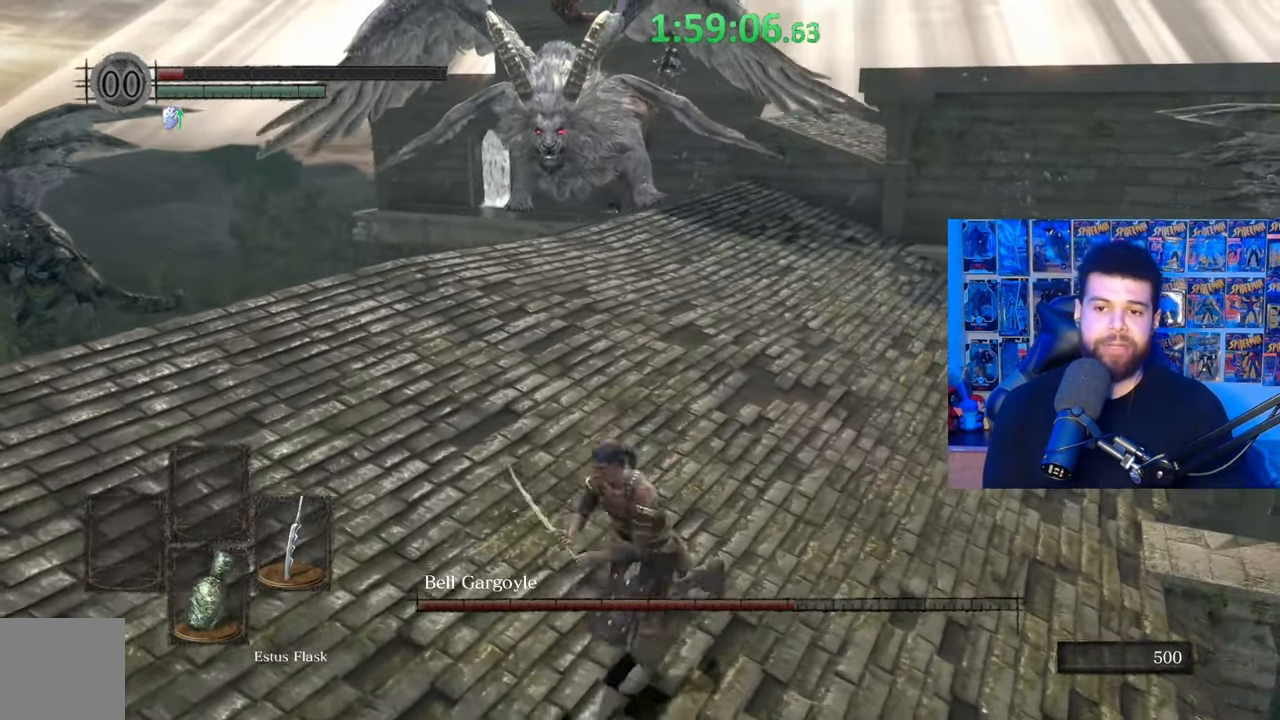
{"buttons": [], "left_stick": "down-right", "right_stick": "center", "events": [[67, "left_stick", "up"], [217, "left_stick", "up-right"], [500, "left_stick", "down-right"]]}
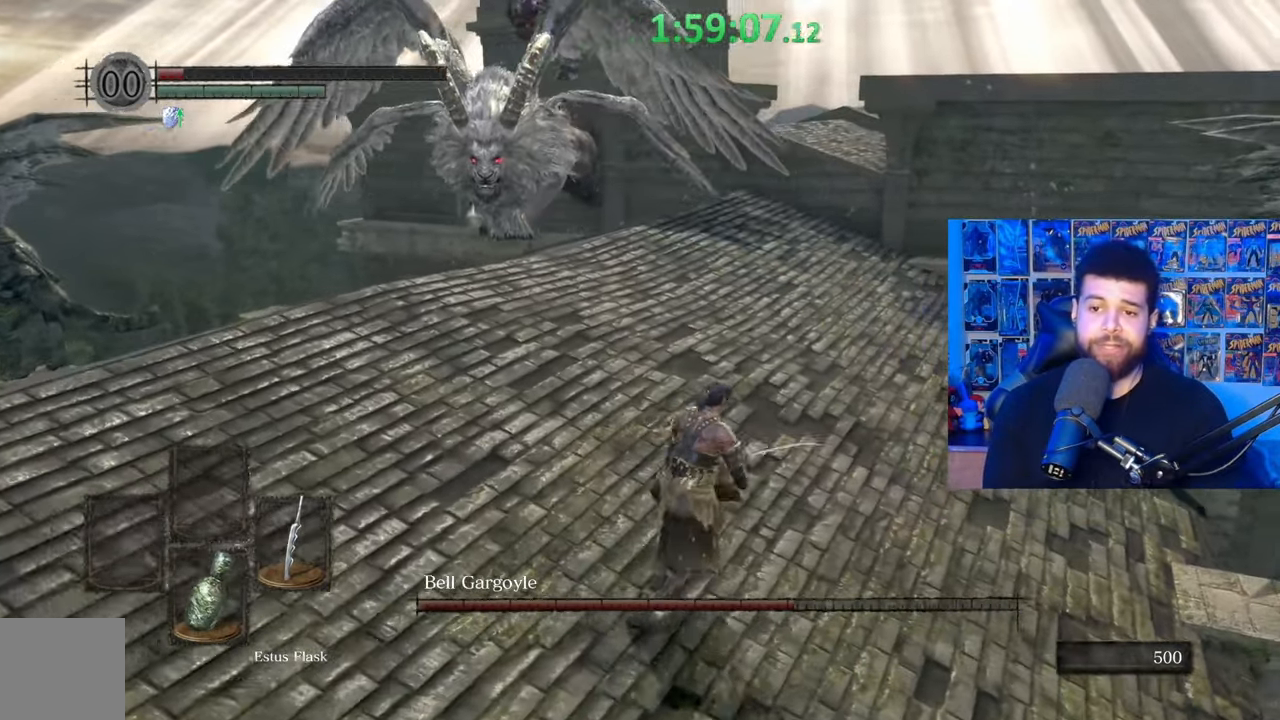
{"buttons": ["B"], "left_stick": "down-left", "right_stick": "center", "events": [[50, "right_stick", "left"], [117, "left_stick", "down-left"], [167, "right_stick", "center"], [233, "left_stick", "up-left"], [400, "left_stick", "down-left"], [467, "B", "down"]]}
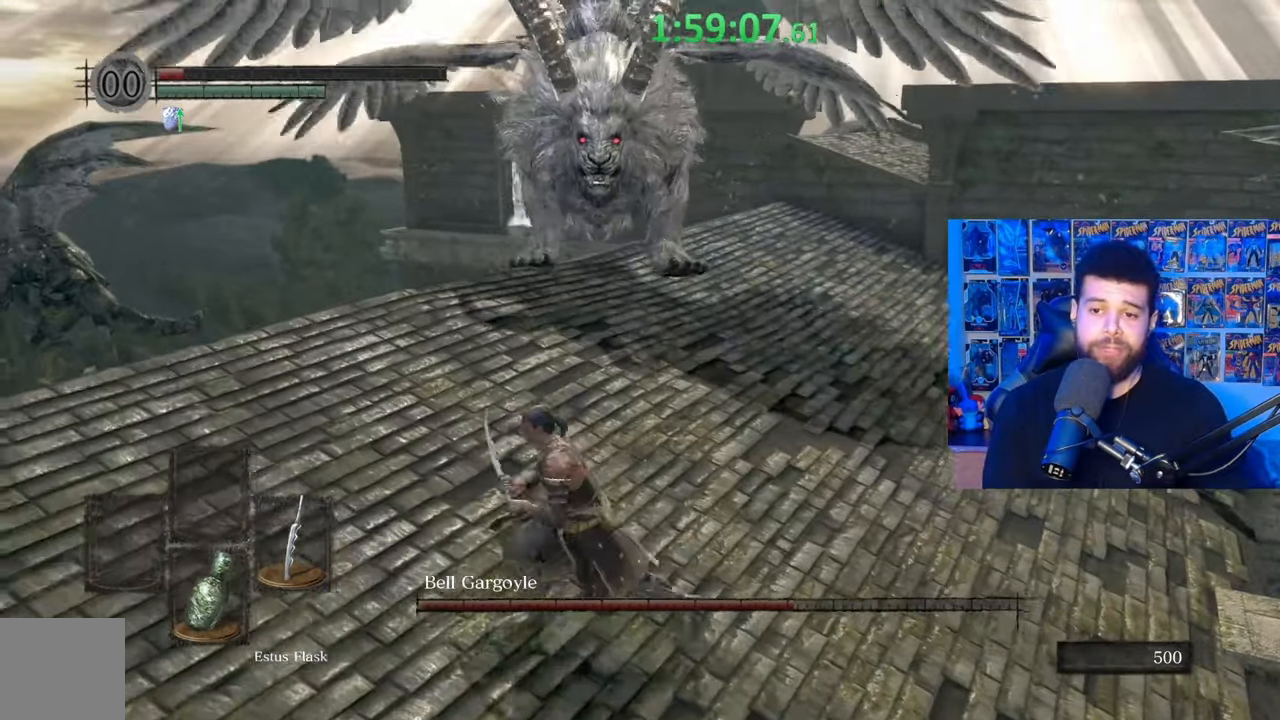
{"buttons": ["B"], "left_stick": "up-left", "right_stick": "right", "events": [[300, "right_stick", "right"], [367, "left_stick", "left"], [467, "left_stick", "up-left"]]}
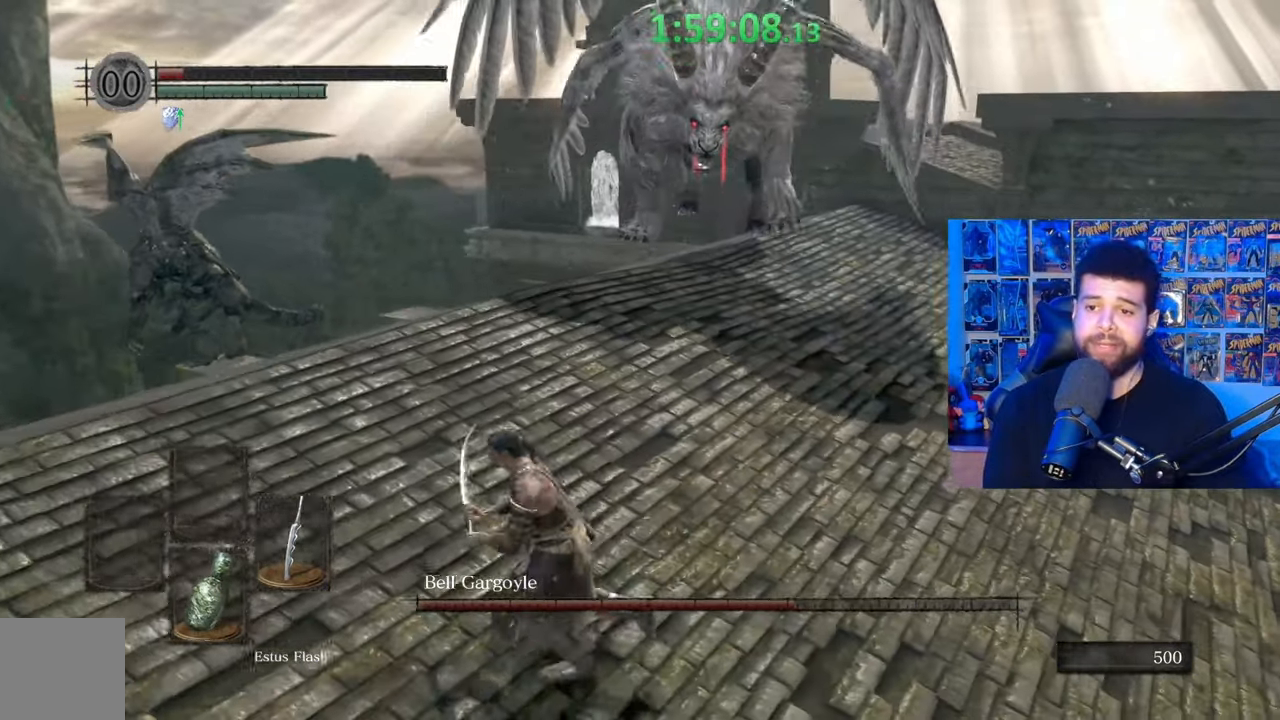
{"buttons": ["B"], "left_stick": "up-left", "right_stick": "center", "events": [[300, "right_stick", "center"]]}
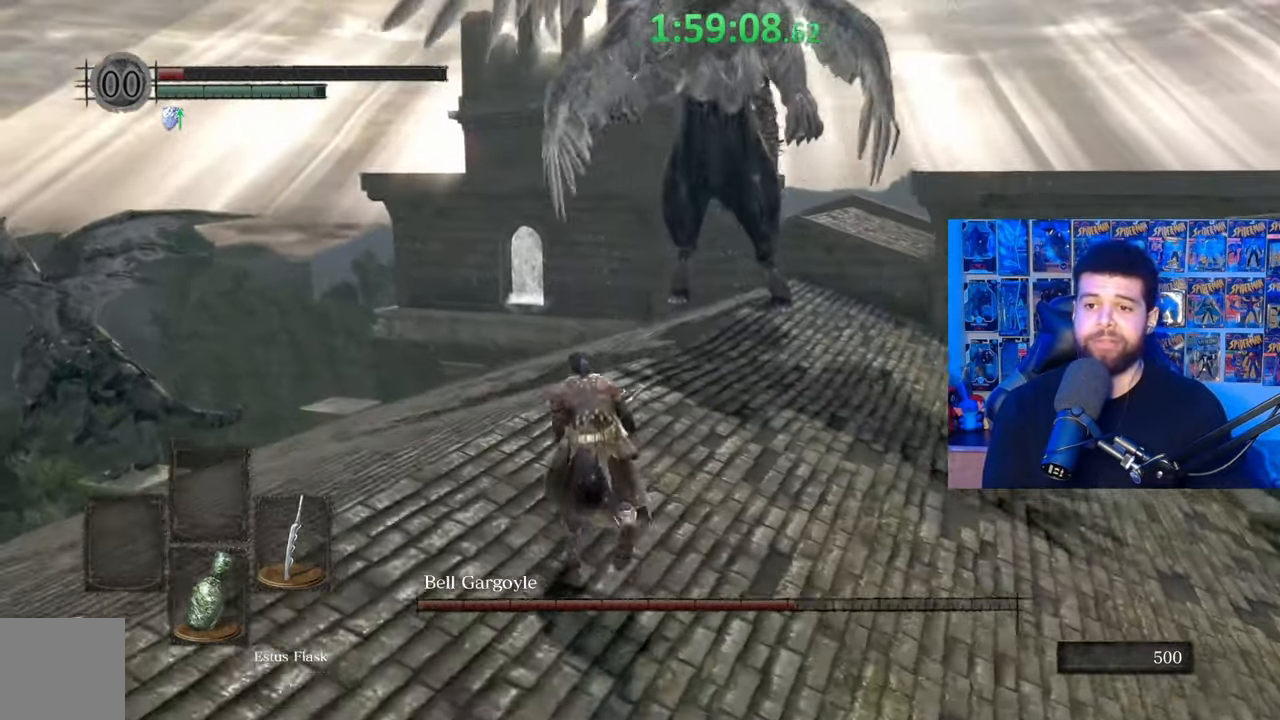
{"buttons": ["B"], "left_stick": "up-left", "right_stick": "center", "events": [[50, "B", "up"], [467, "B", "down"]]}